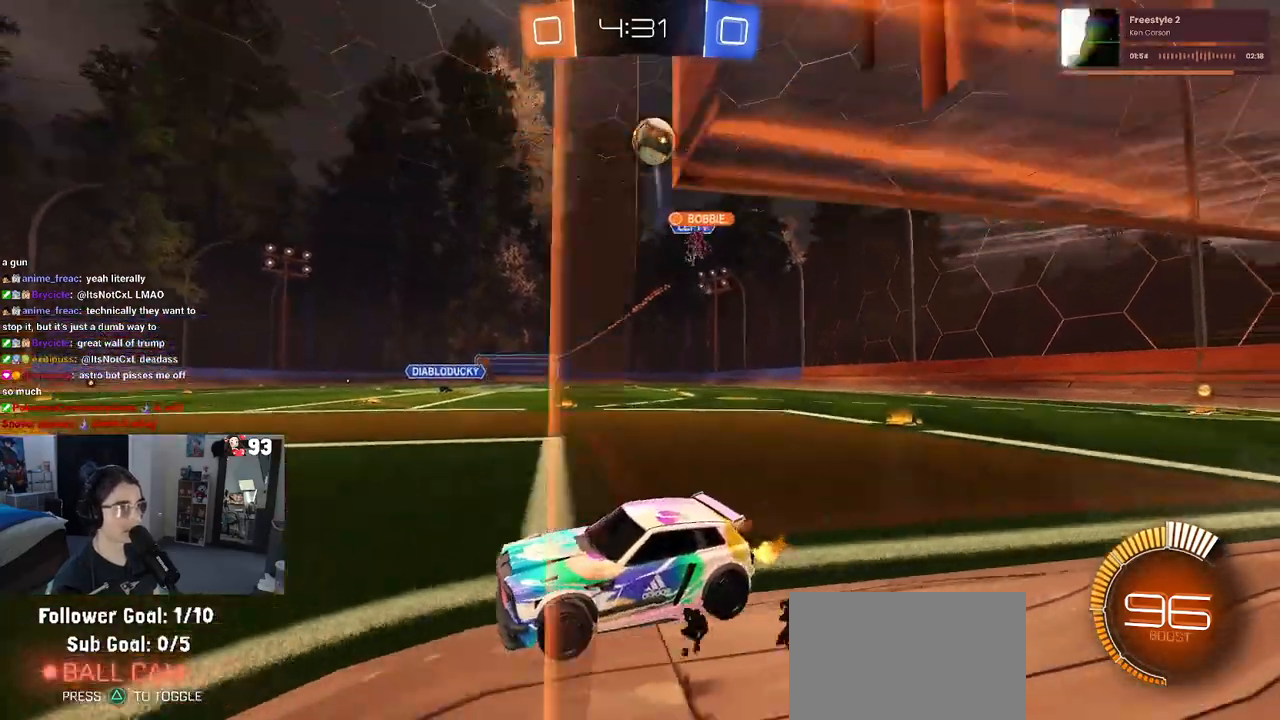
Gameplay with a controller (PlayStation layout); each line is a JSON object with the inputs held at the frame after it. "events" lists button and stick changes between this image and that frame as [ms after this image, input, new state], when the widget could be followed in between.
{"buttons": ["SQUARE", "R2"], "left_stick": "right", "right_stick": "center", "events": [[83, "left_stick", "center"], [183, "left_stick", "left"], [450, "left_stick", "right"], [483, "SQUARE", "down"]]}
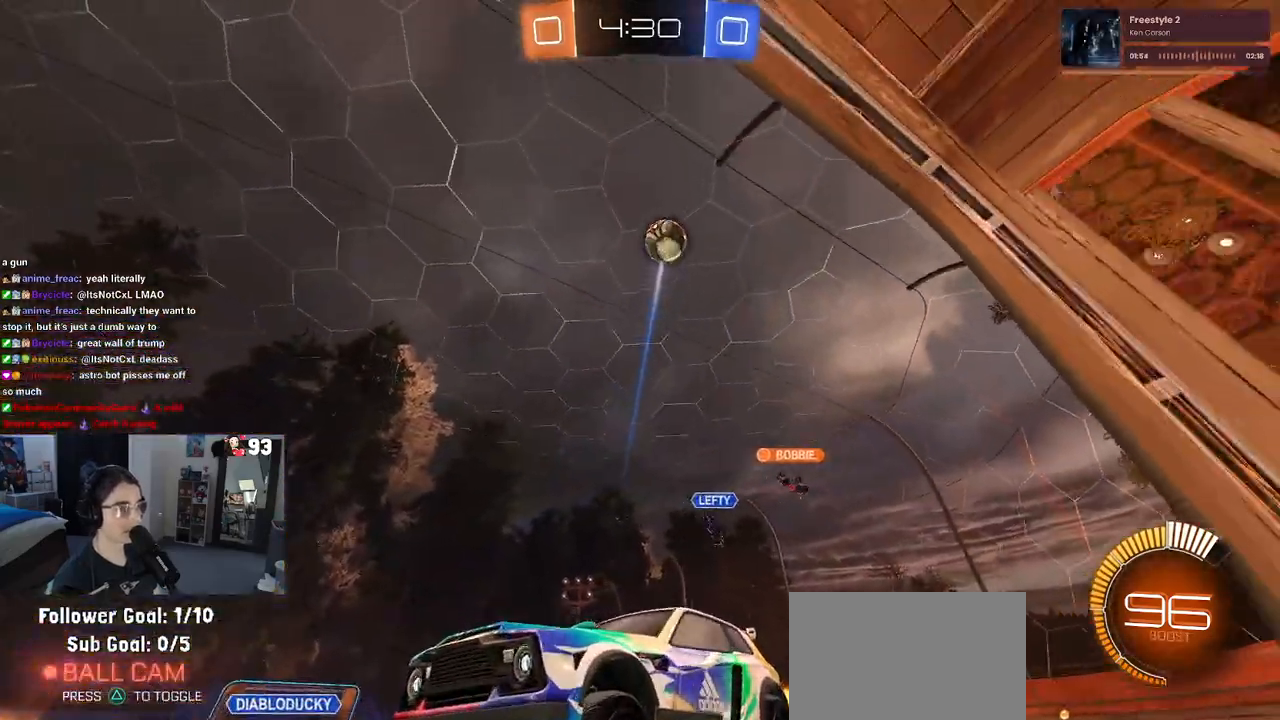
{"buttons": ["R2"], "left_stick": "right", "right_stick": "center", "events": [[200, "SQUARE", "up"]]}
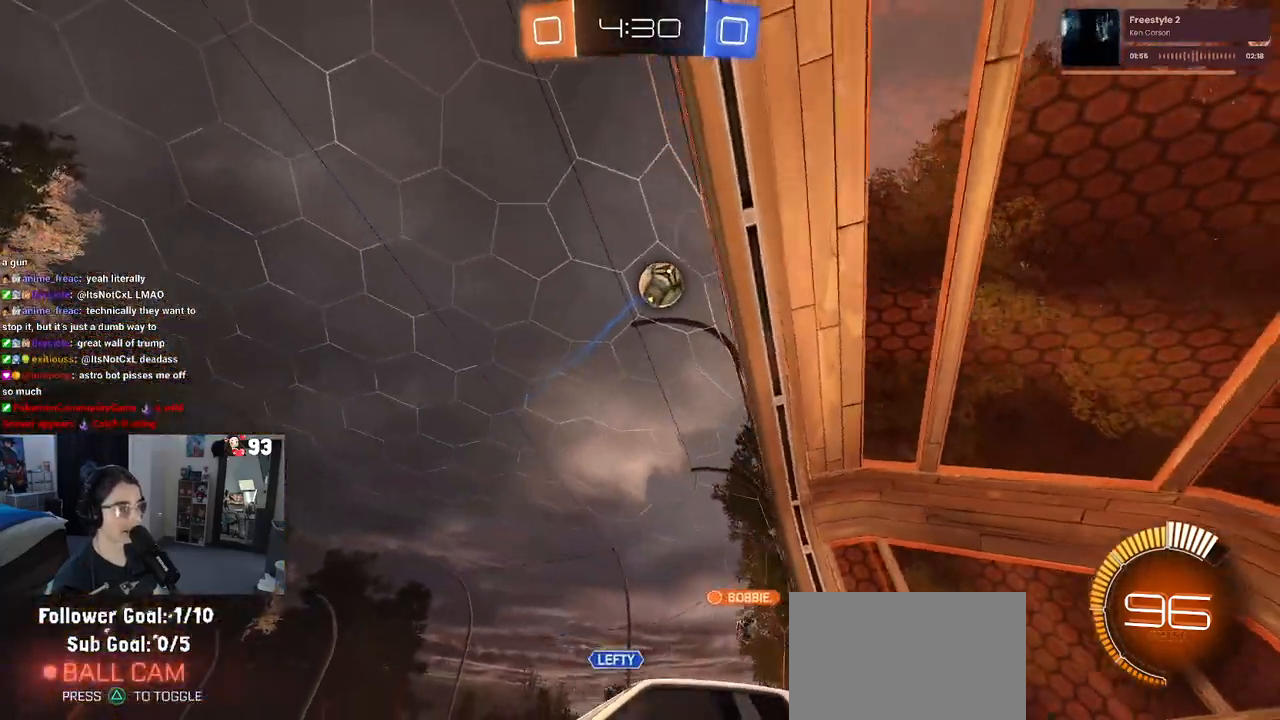
{"buttons": ["L2"], "left_stick": "center", "right_stick": "center", "events": [[33, "SQUARE", "down"], [133, "SQUARE", "up"], [317, "L2", "down"], [317, "R2", "up"], [350, "left_stick", "center"]]}
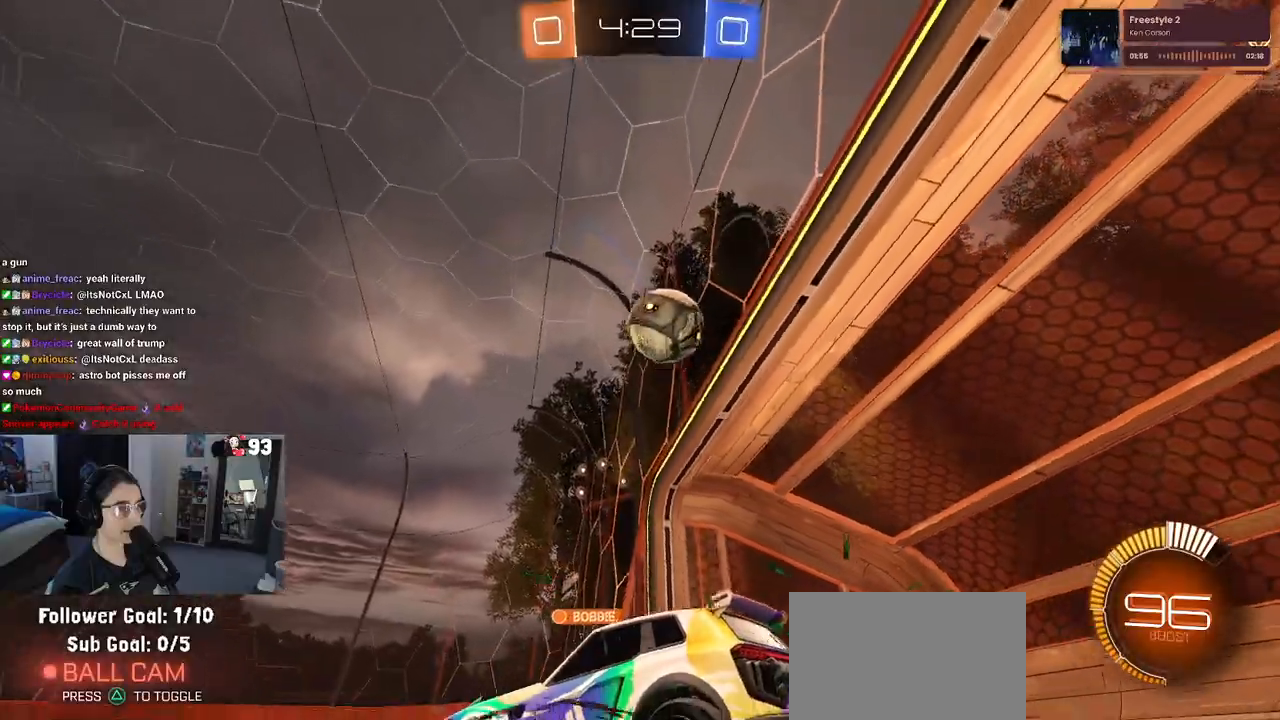
{"buttons": [], "left_stick": "center", "right_stick": "center", "events": [[133, "L2", "up"]]}
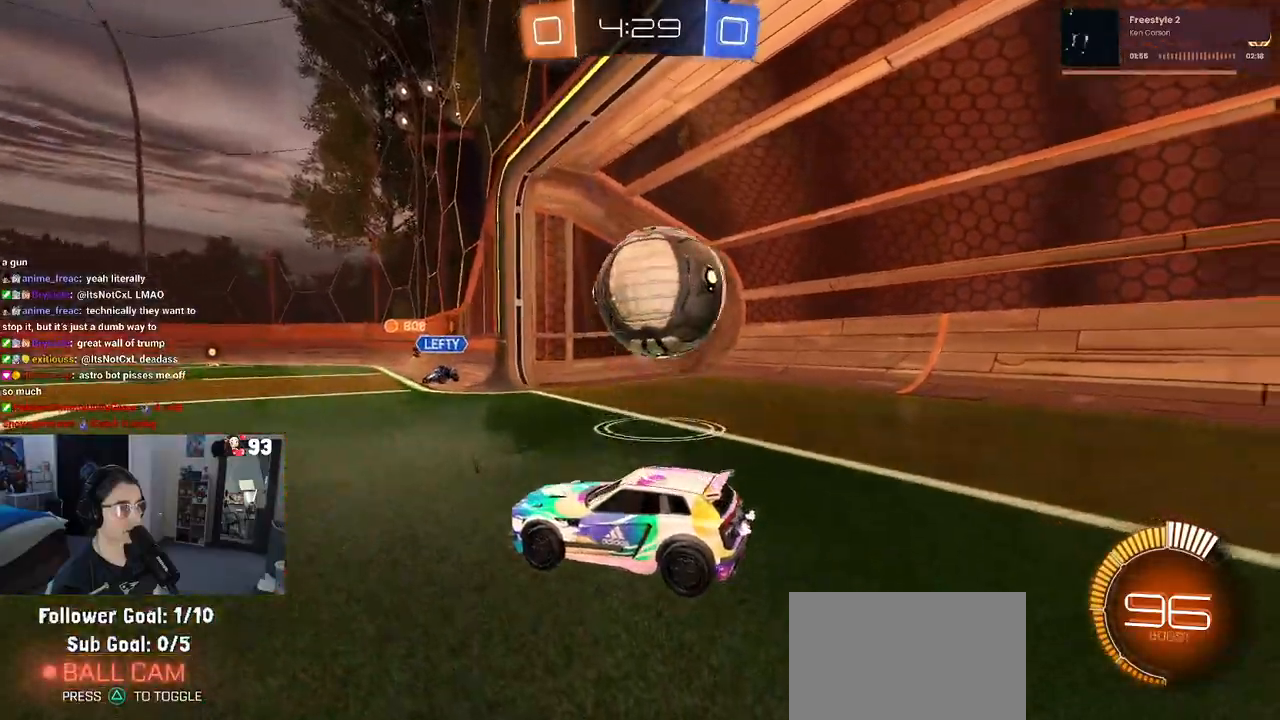
{"buttons": ["CROSS", "R2"], "left_stick": "down", "right_stick": "center", "events": [[150, "L2", "down"], [167, "CROSS", "down"], [183, "left_stick", "down"], [383, "CROSS", "up"], [417, "L2", "up"], [417, "left_stick", "center"], [433, "CROSS", "down"], [433, "R2", "down"], [500, "left_stick", "down"]]}
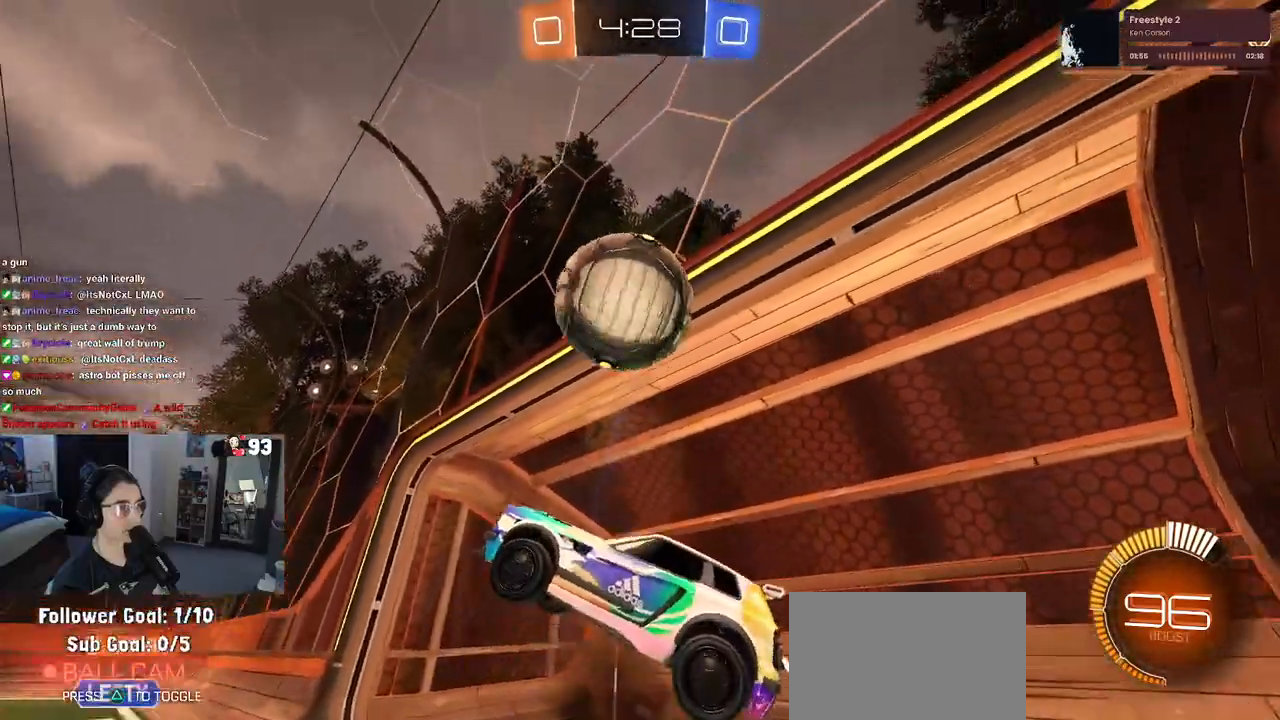
{"buttons": ["L1"], "left_stick": "down-left", "right_stick": "center", "events": [[83, "CROSS", "up"], [150, "L1", "down"], [150, "left_stick", "up"], [200, "R2", "up"], [250, "R1", "down"], [267, "R2", "down"], [333, "left_stick", "left"], [367, "R2", "up"], [383, "R1", "up"], [417, "left_stick", "down-left"]]}
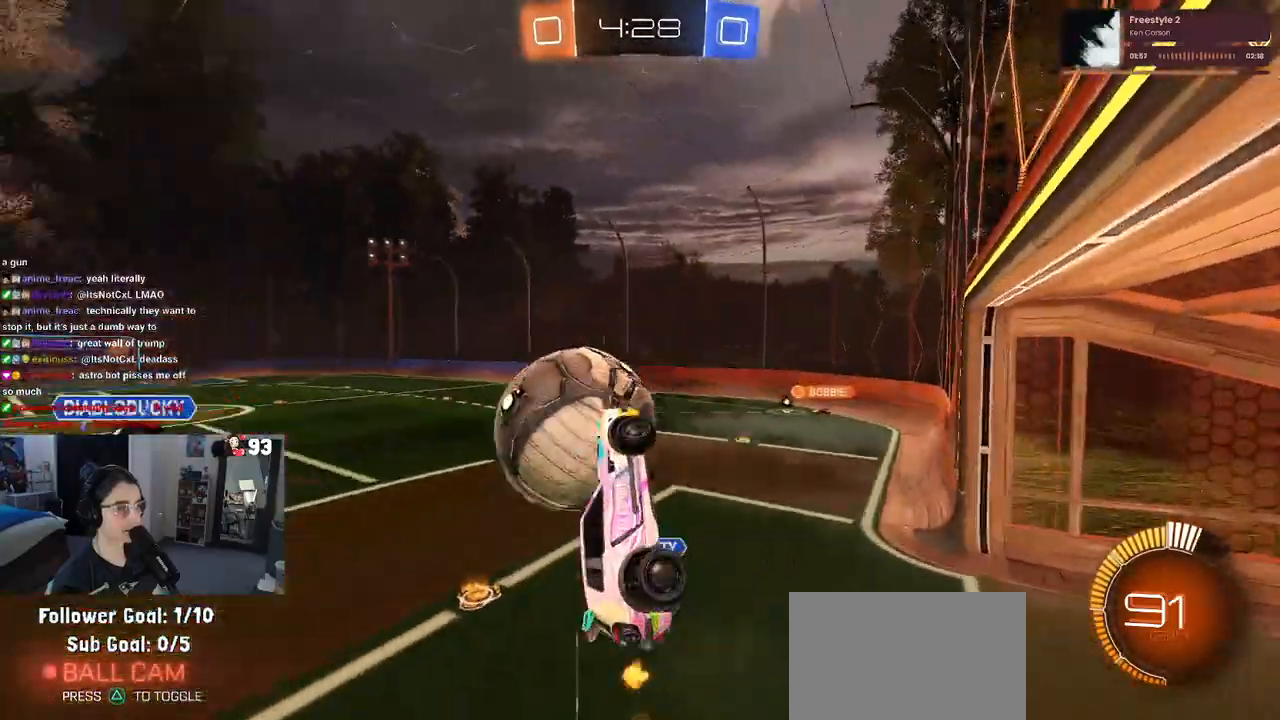
{"buttons": ["L1", "R1"], "left_stick": "up-right", "right_stick": "center", "events": [[117, "left_stick", "down-right"], [350, "R1", "down"], [350, "left_stick", "up-right"]]}
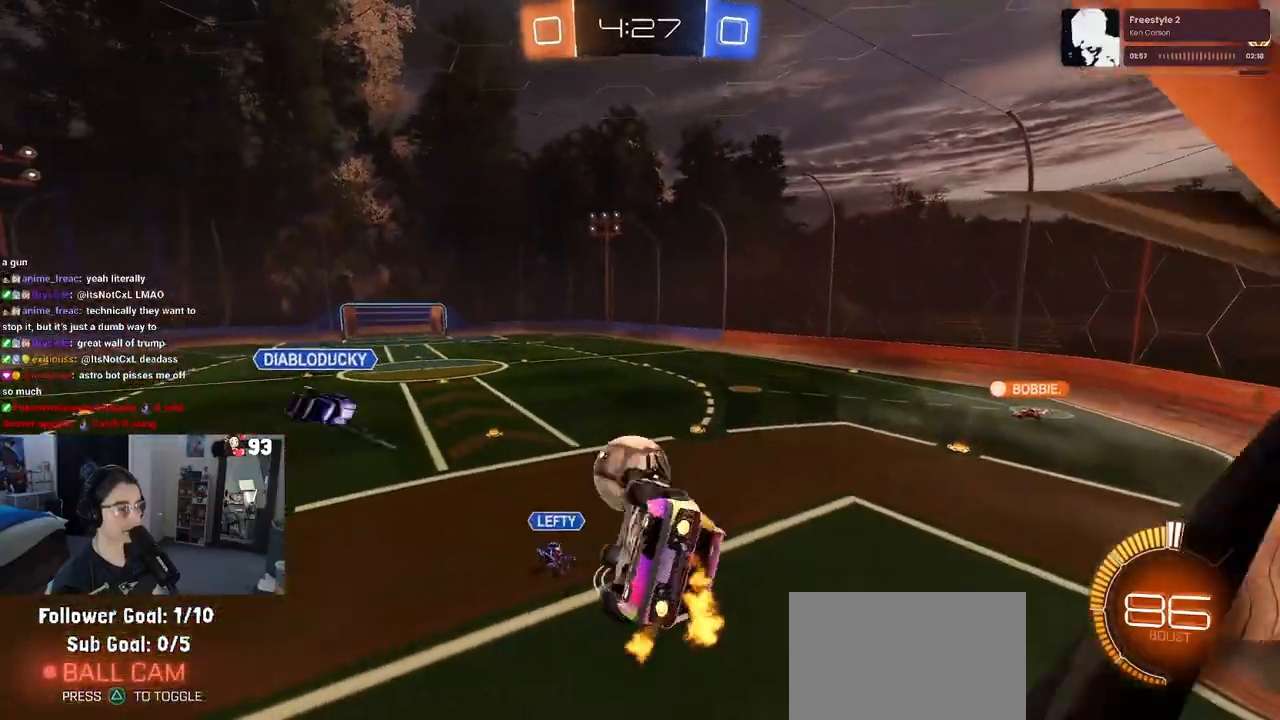
{"buttons": ["R1", "R2"], "left_stick": "center", "right_stick": "center", "events": [[133, "left_stick", "center"], [200, "L1", "up"], [300, "R2", "down"], [300, "left_stick", "down"], [433, "left_stick", "center"]]}
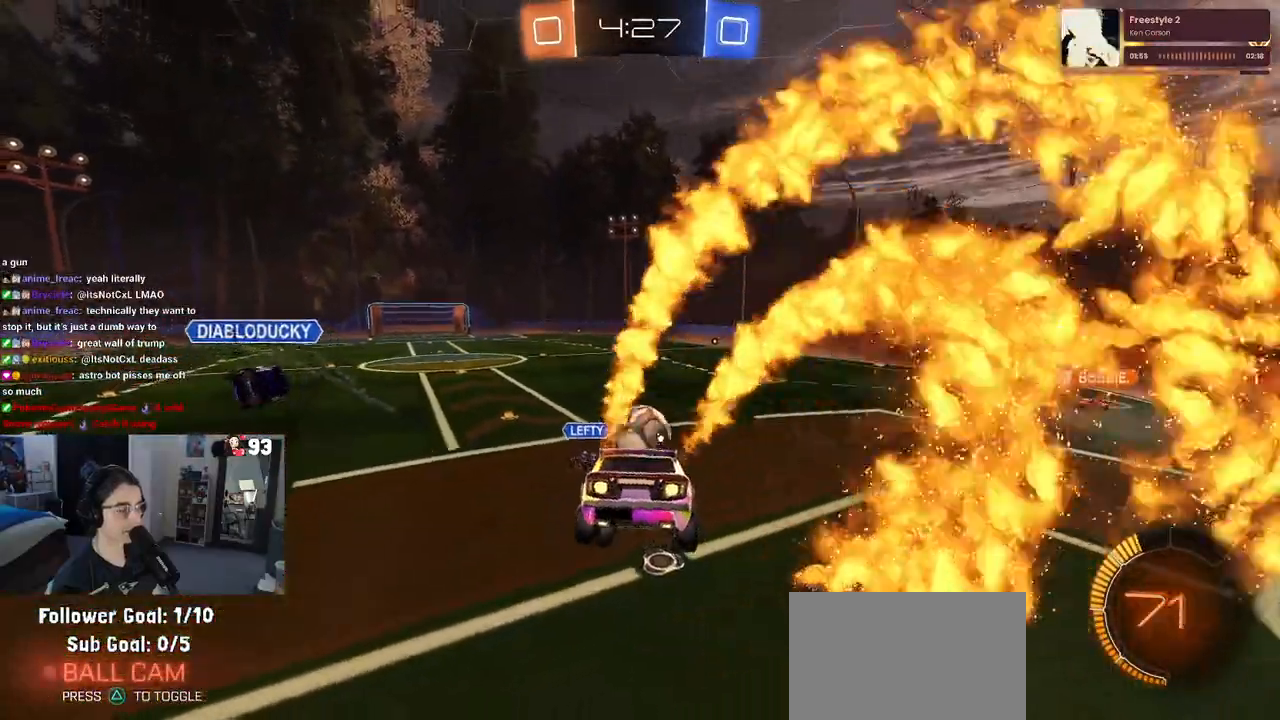
{"buttons": ["R2"], "left_stick": "right", "right_stick": "center", "events": [[300, "R1", "up"], [333, "left_stick", "right"]]}
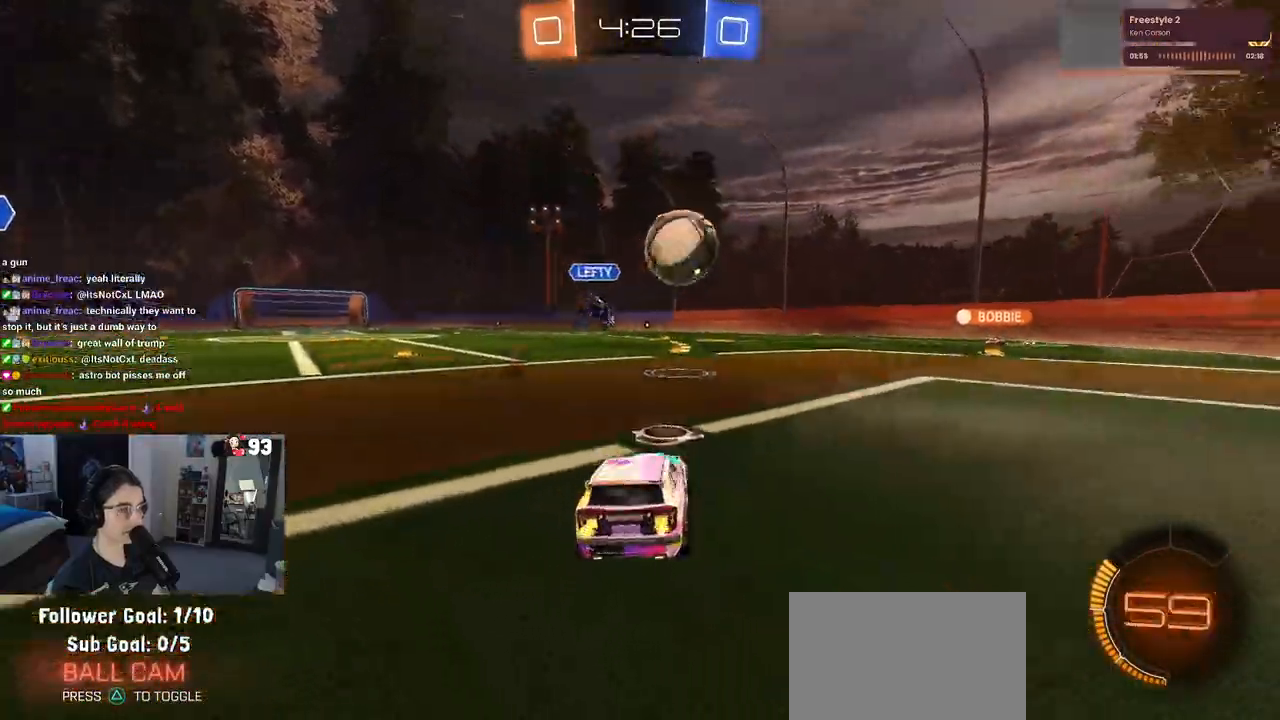
{"buttons": ["R1", "R2"], "left_stick": "down-left", "right_stick": "center", "events": [[433, "left_stick", "center"], [467, "R1", "down"], [500, "left_stick", "down-left"]]}
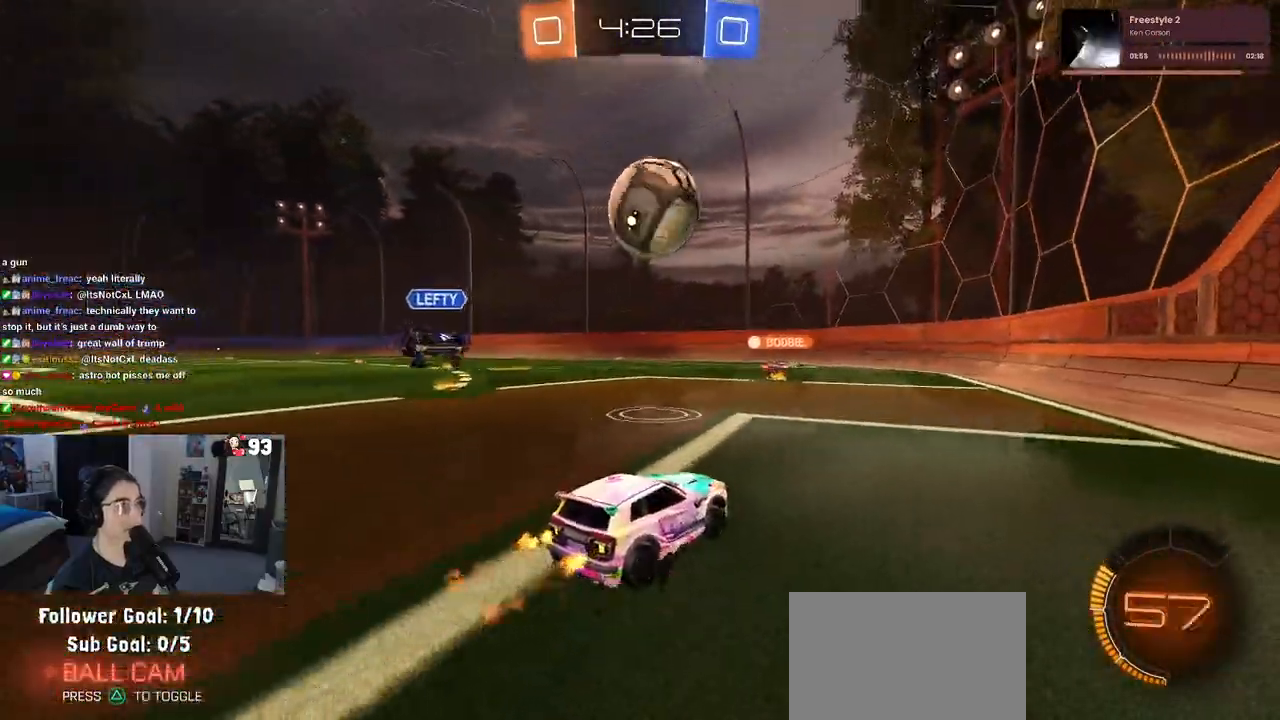
{"buttons": ["R1", "R2"], "left_stick": "up-right", "right_stick": "center", "events": [[33, "CROSS", "down"], [250, "CROSS", "up"], [267, "left_stick", "center"], [400, "left_stick", "up-right"]]}
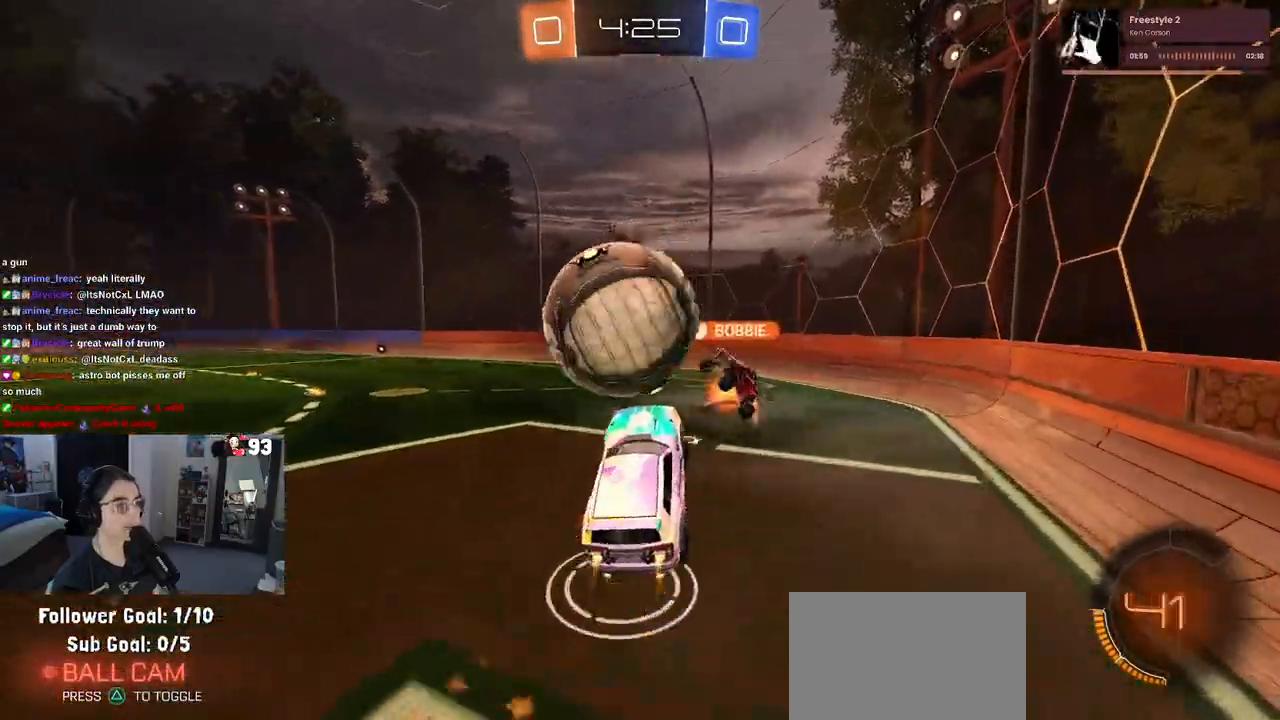
{"buttons": ["SQUARE", "R2"], "left_stick": "down-right", "right_stick": "center", "events": [[17, "CROSS", "down"], [83, "left_stick", "down"], [150, "CROSS", "up"], [183, "R1", "up"], [383, "left_stick", "down-right"], [450, "SQUARE", "down"]]}
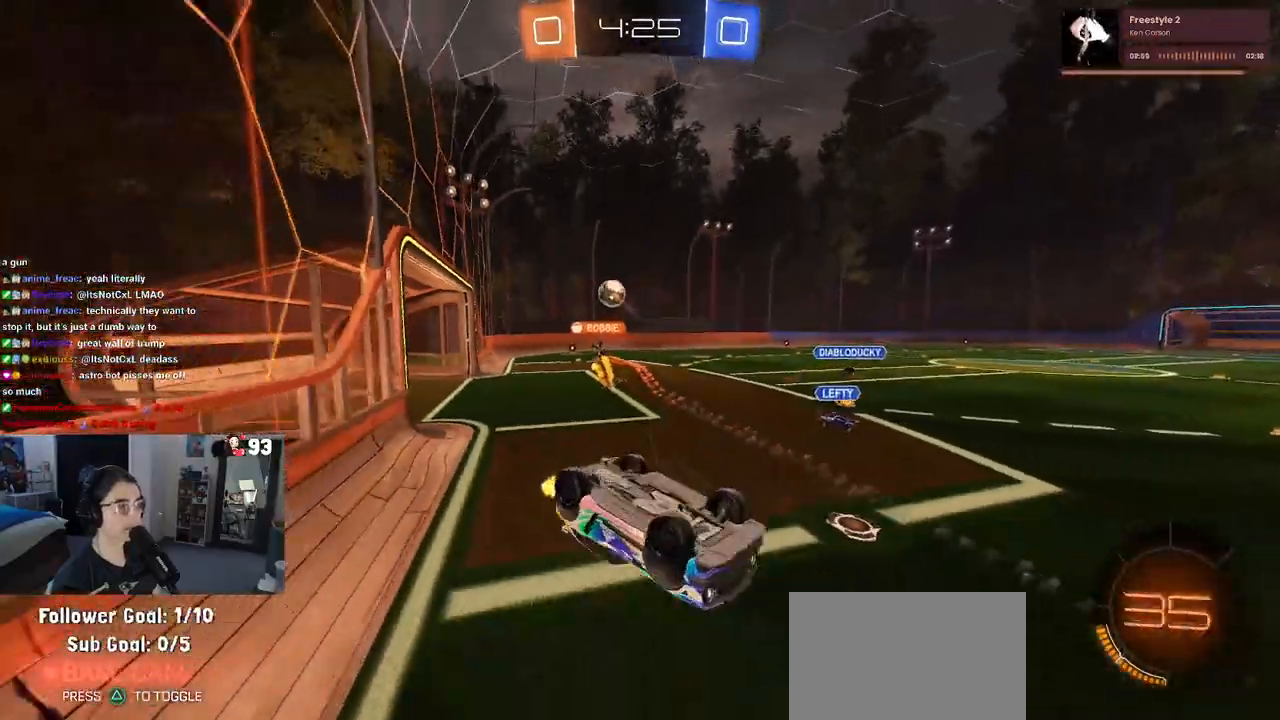
{"buttons": ["R2"], "left_stick": "left", "right_stick": "center", "events": [[233, "SQUARE", "up"], [233, "left_stick", "center"], [350, "left_stick", "left"]]}
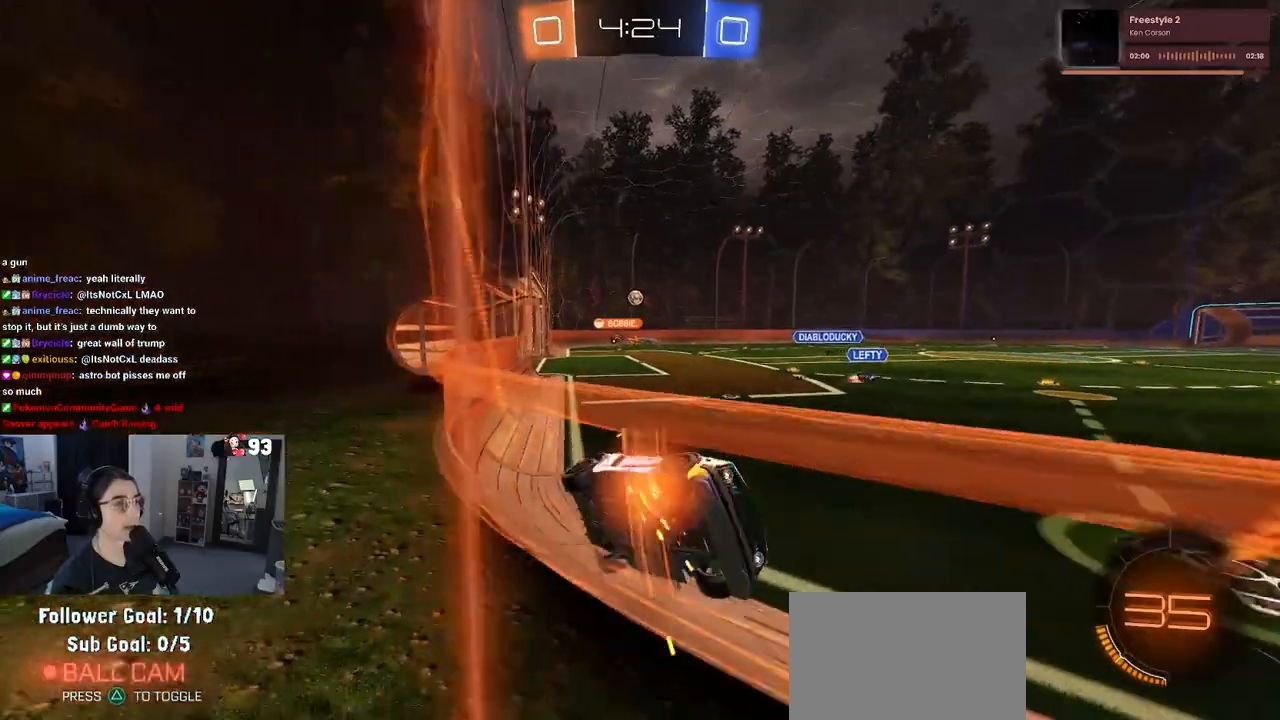
{"buttons": ["R2"], "left_stick": "left", "right_stick": "center", "events": [[33, "SQUARE", "down"], [217, "SQUARE", "up"]]}
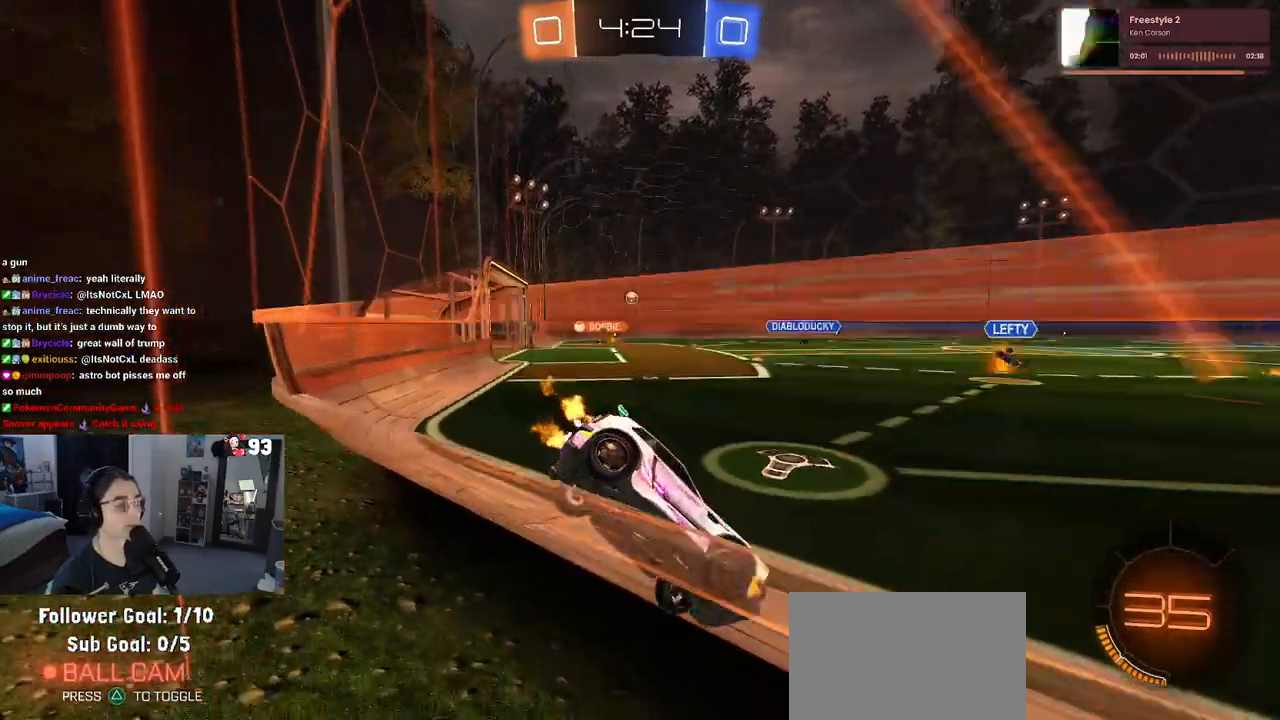
{"buttons": ["R2"], "left_stick": "left", "right_stick": "center", "events": []}
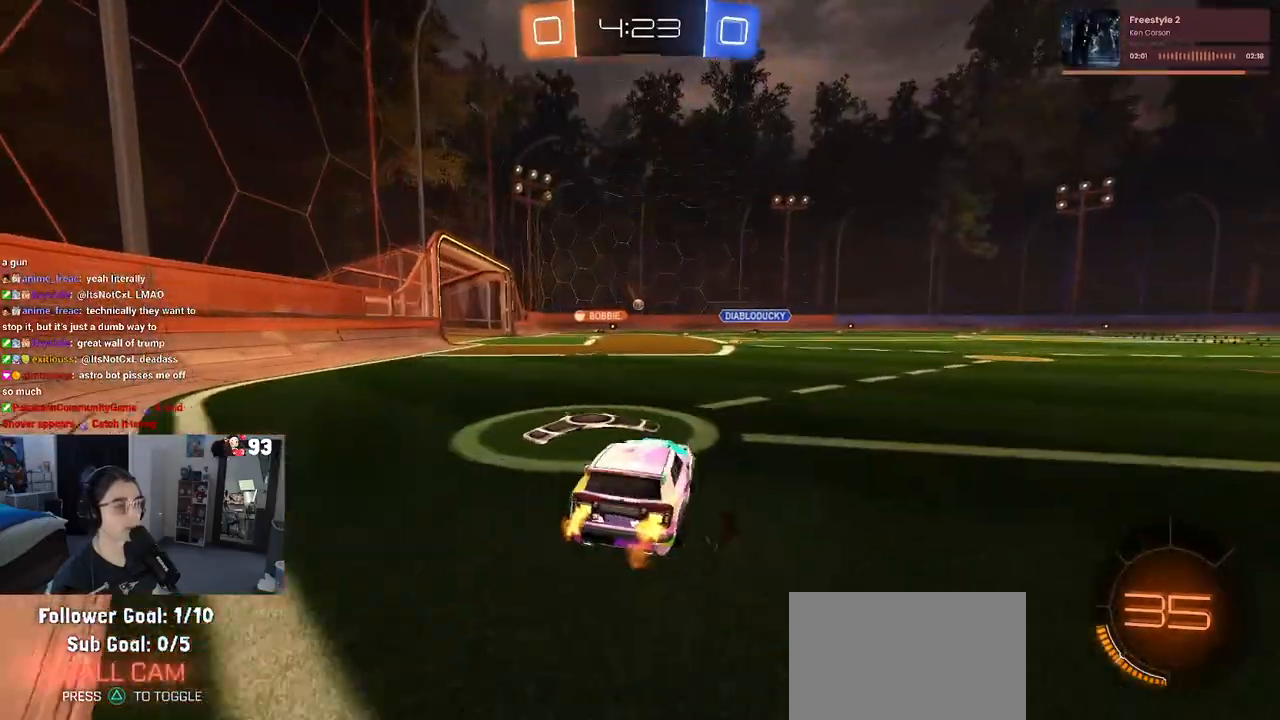
{"buttons": ["R2"], "left_stick": "center", "right_stick": "center", "events": [[233, "left_stick", "center"]]}
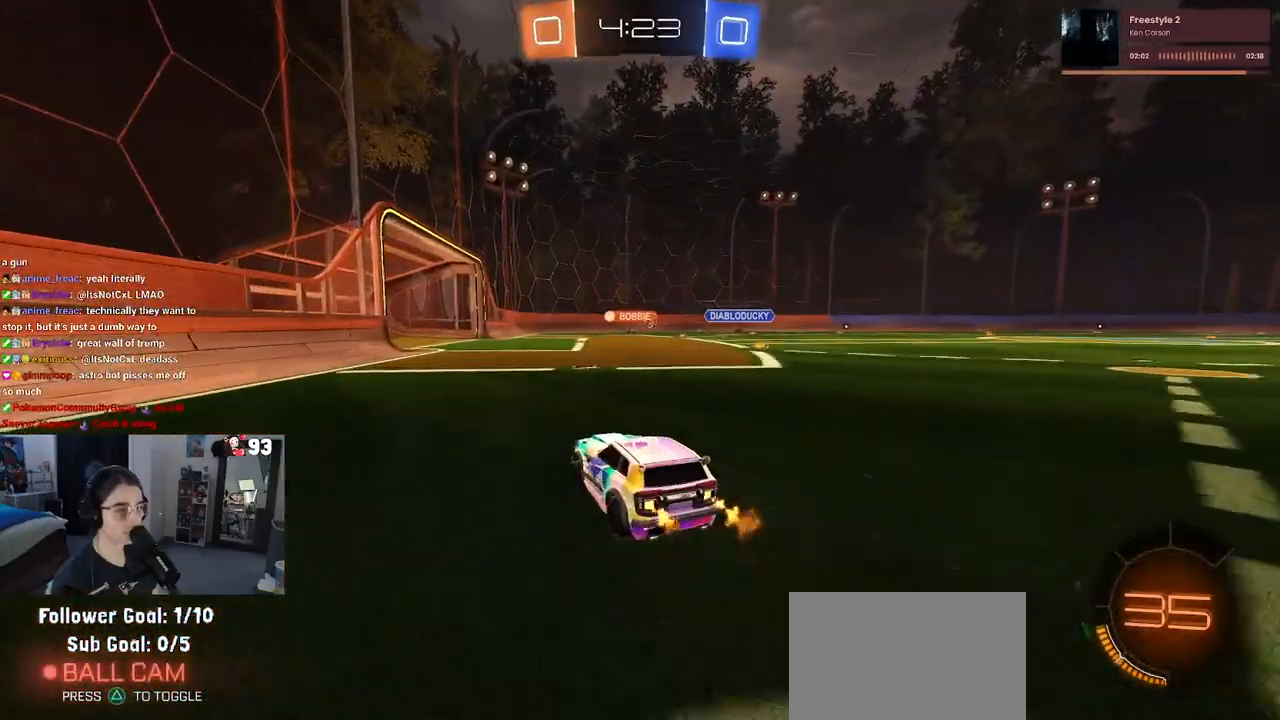
{"buttons": ["R2"], "left_stick": "right", "right_stick": "center", "events": [[233, "left_stick", "right"]]}
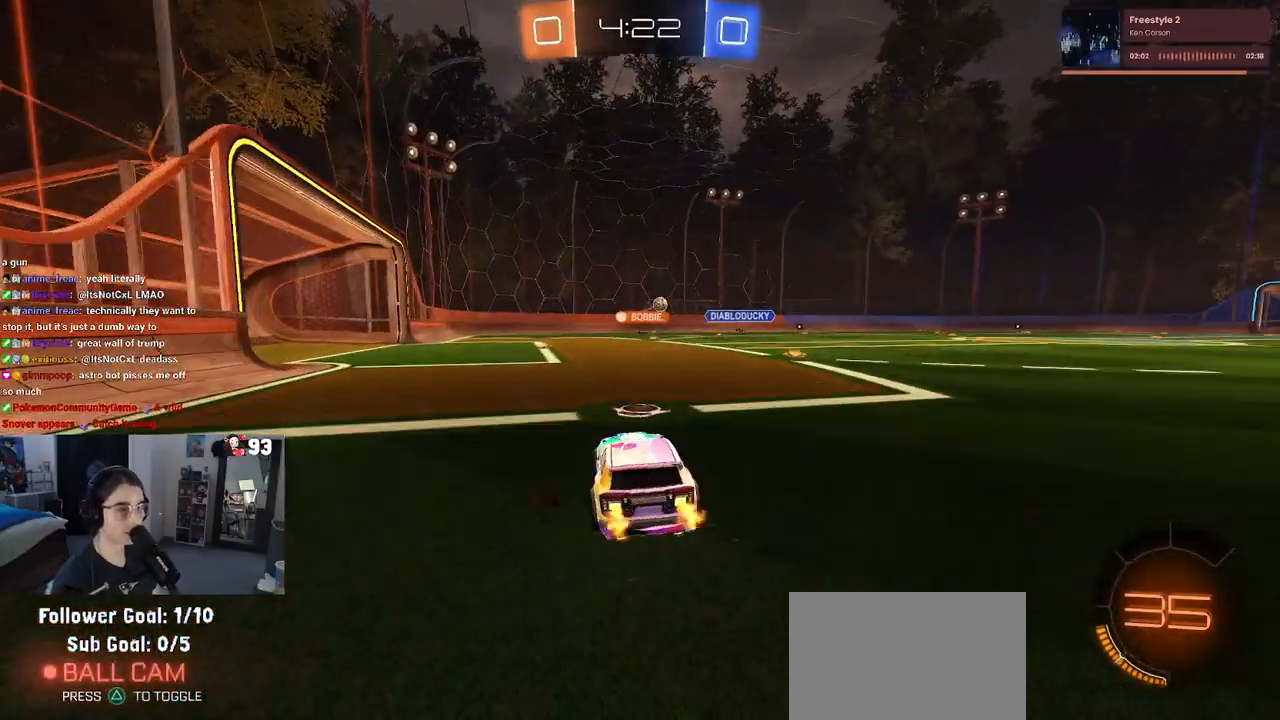
{"buttons": ["CROSS", "R2"], "left_stick": "up-left", "right_stick": "center", "events": [[317, "CROSS", "down"], [383, "left_stick", "up"], [417, "CROSS", "up"], [450, "left_stick", "up-left"], [483, "CROSS", "down"]]}
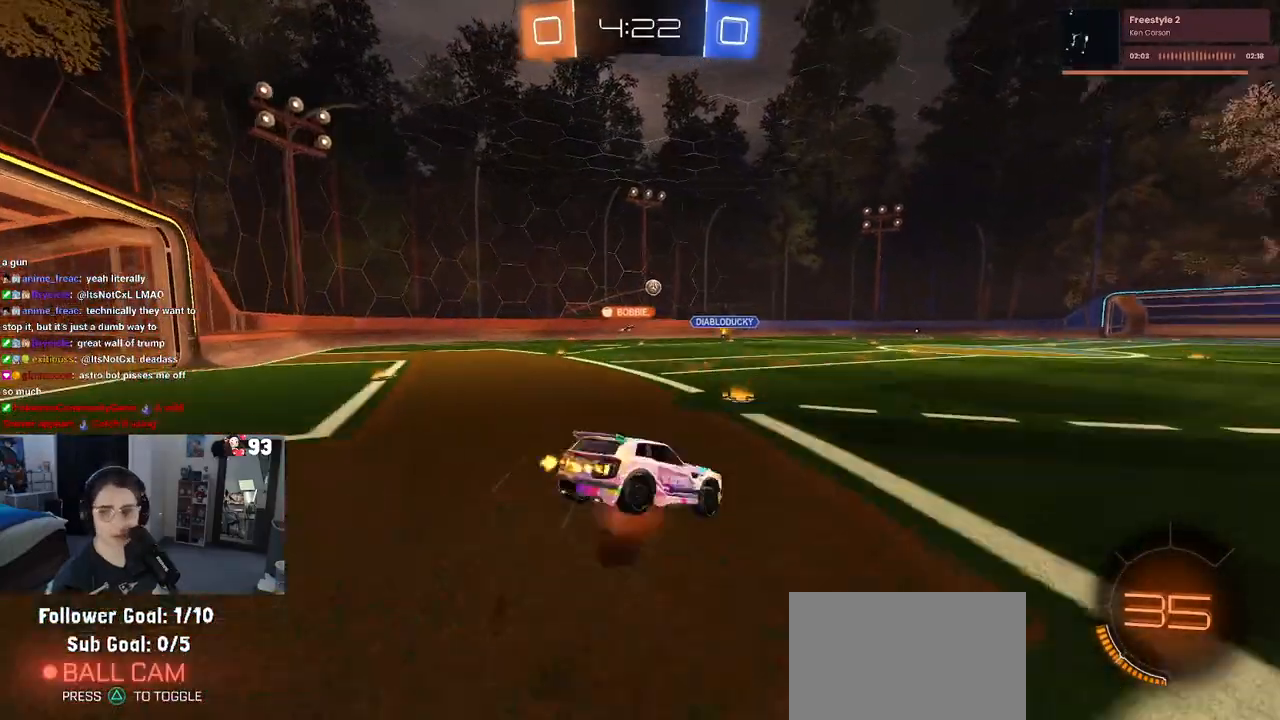
{"buttons": ["SQUARE", "R2"], "left_stick": "down-left", "right_stick": "center", "events": [[33, "SQUARE", "down"], [67, "CROSS", "up"], [67, "left_stick", "down"], [367, "left_stick", "down-left"]]}
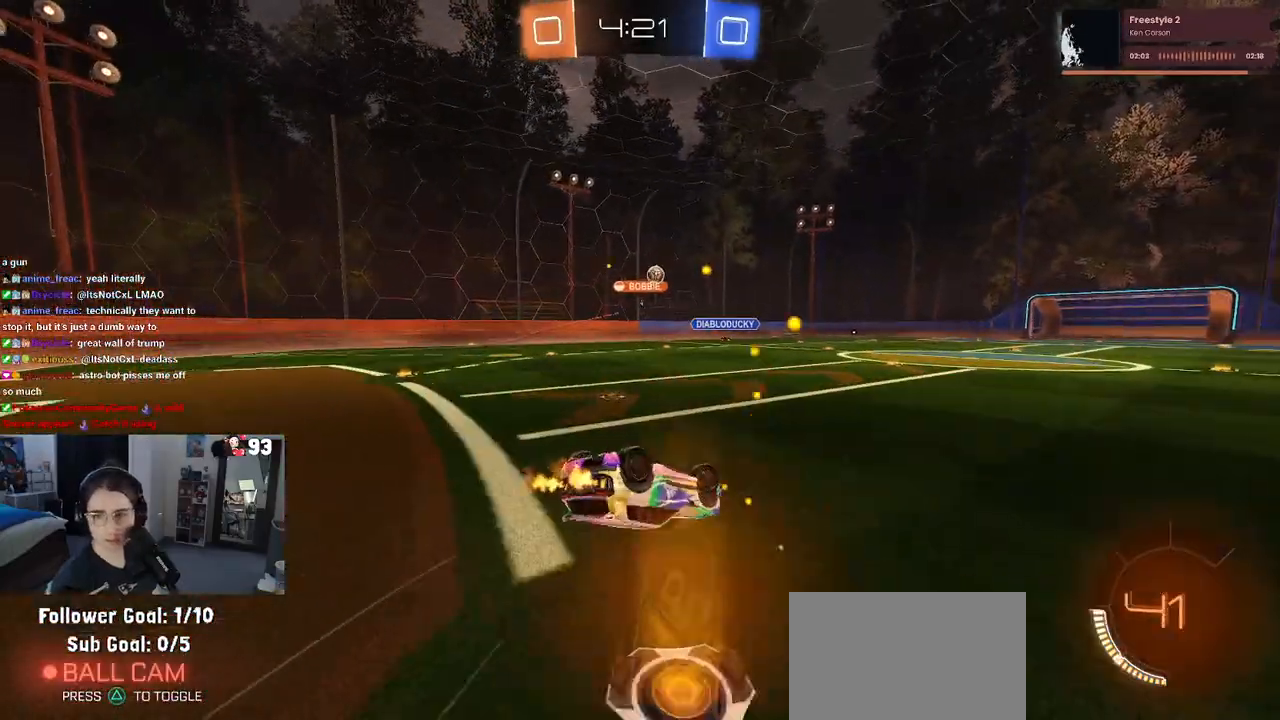
{"buttons": ["R2"], "left_stick": "center", "right_stick": "center", "events": [[317, "SQUARE", "up"], [367, "left_stick", "center"]]}
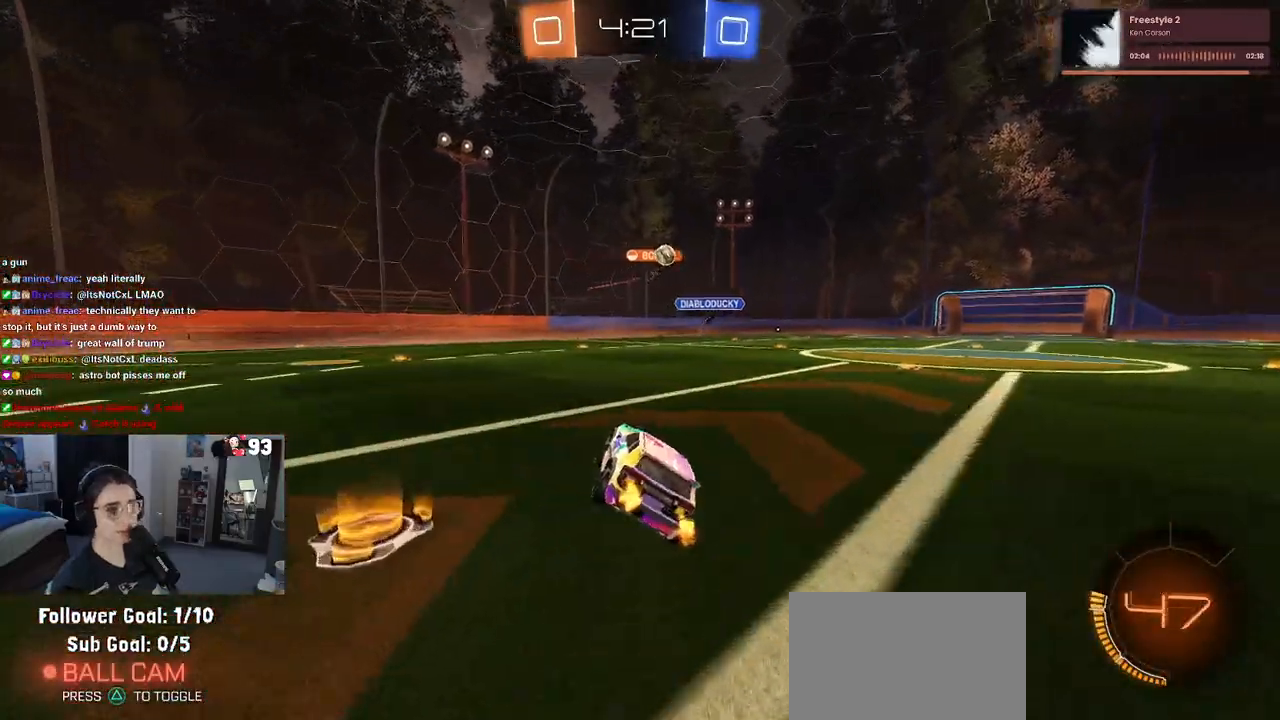
{"buttons": ["R2"], "left_stick": "right", "right_stick": "center", "events": [[150, "left_stick", "right"]]}
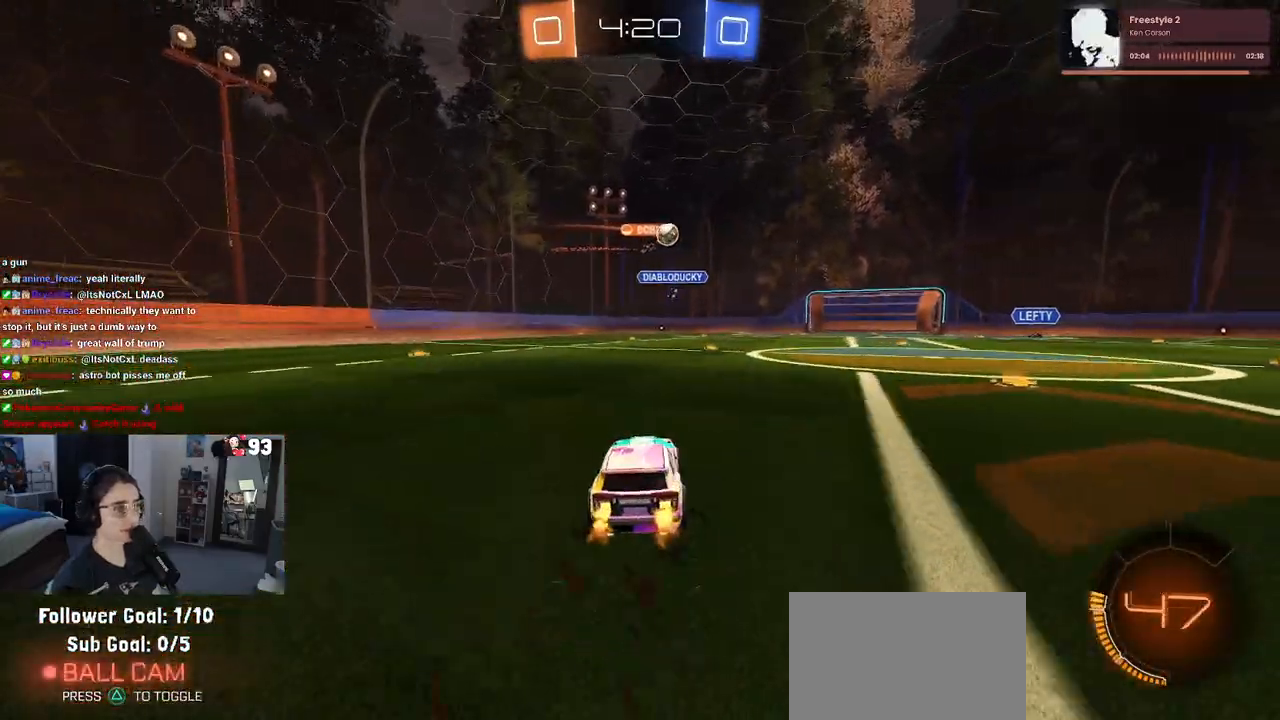
{"buttons": ["R2"], "left_stick": "down-right", "right_stick": "center", "events": [[150, "left_stick", "center"], [333, "left_stick", "down-right"]]}
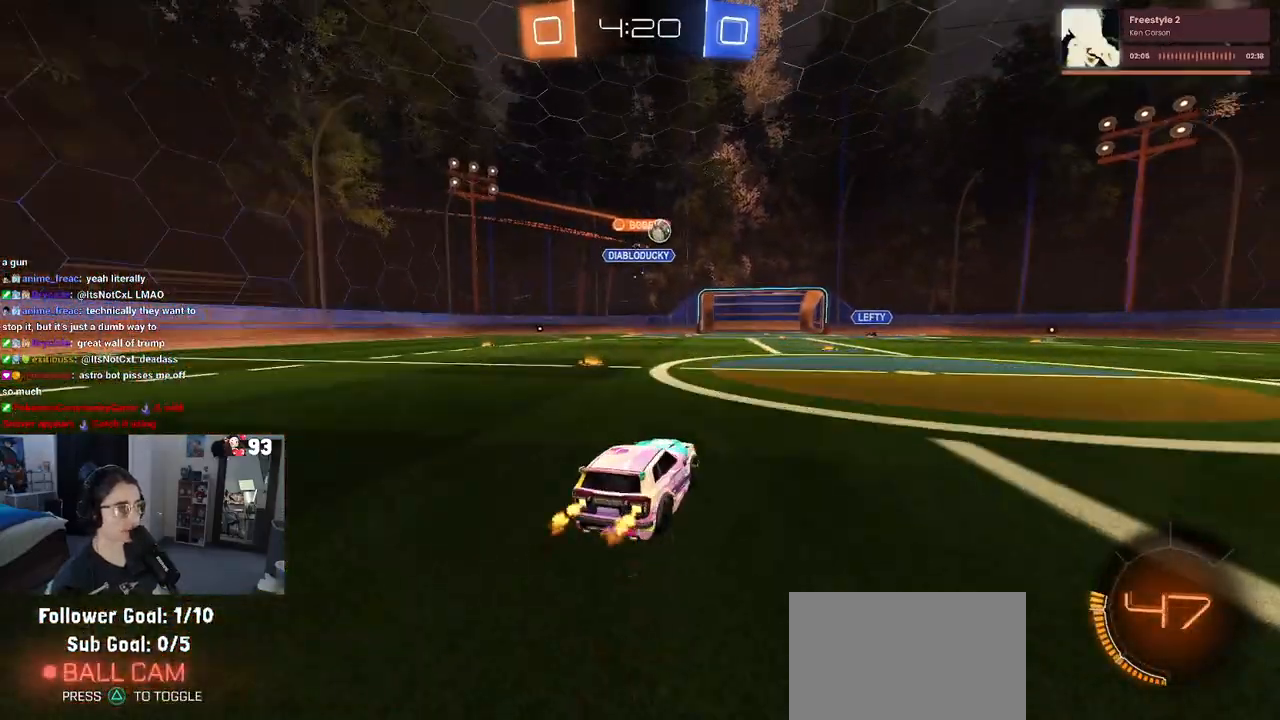
{"buttons": ["R2"], "left_stick": "center", "right_stick": "center", "events": [[33, "left_stick", "center"]]}
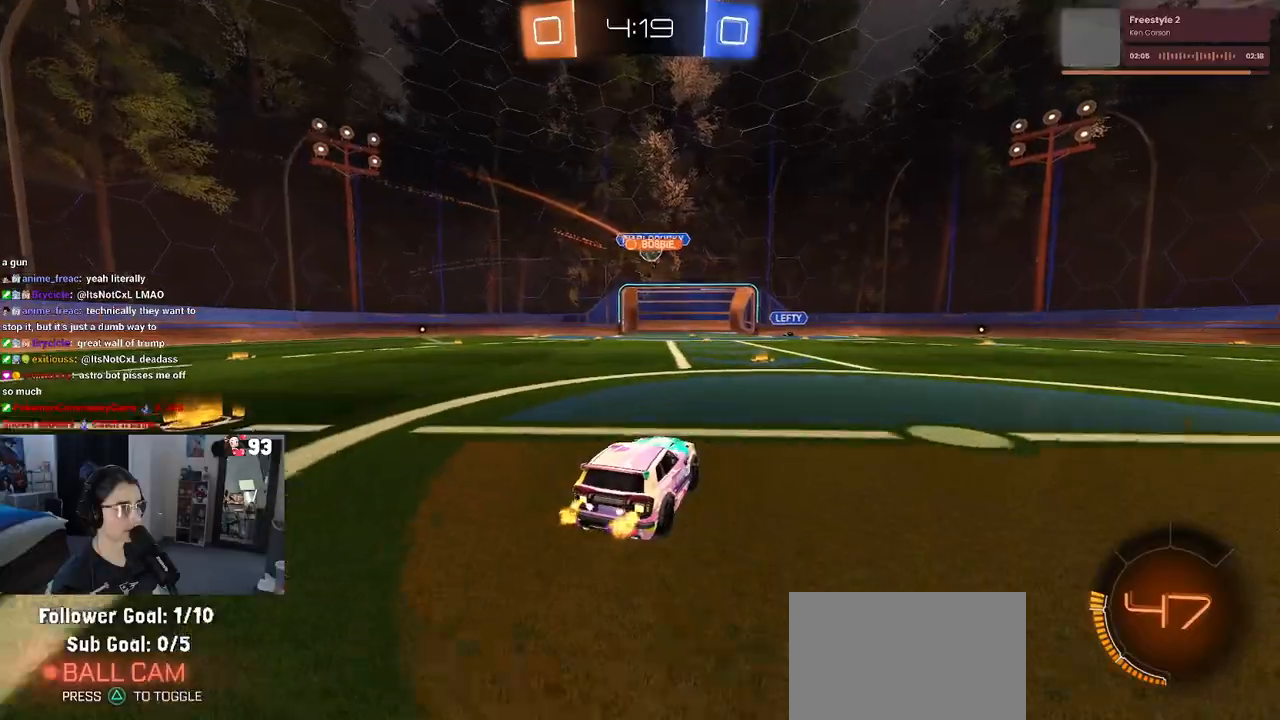
{"buttons": ["R2"], "left_stick": "right", "right_stick": "center", "events": [[467, "left_stick", "right"]]}
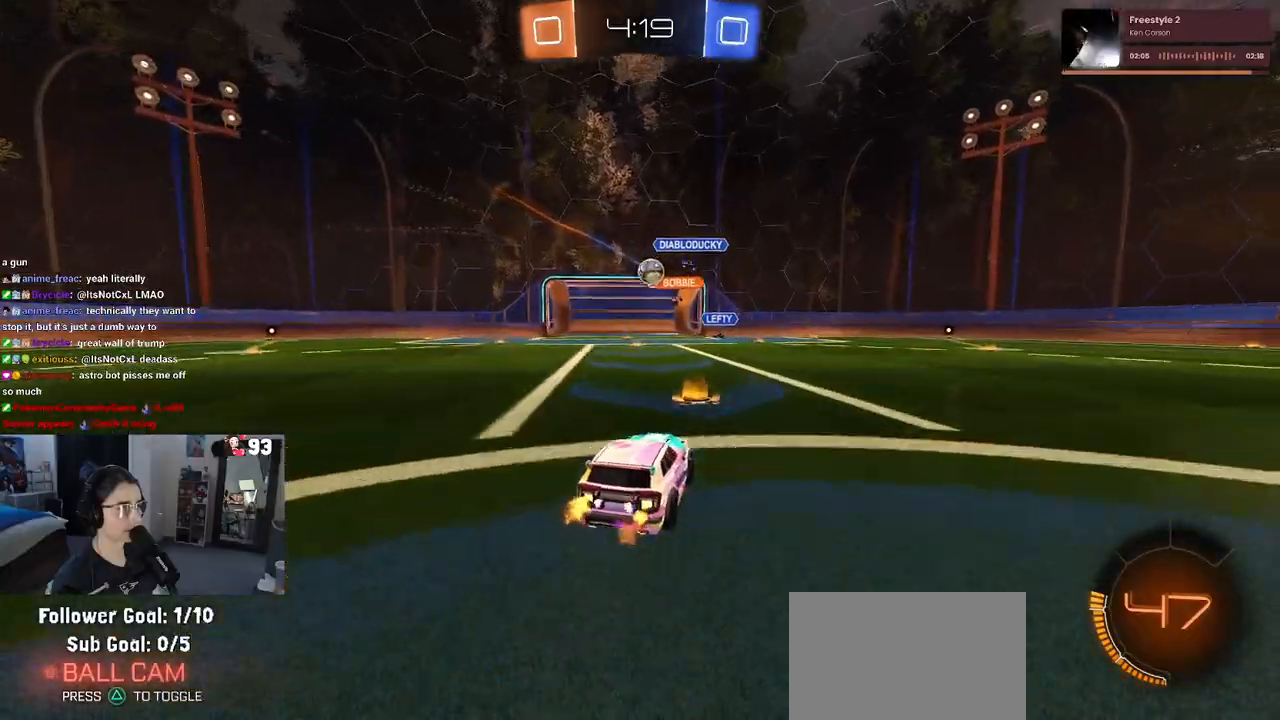
{"buttons": ["R2"], "left_stick": "right", "right_stick": "center", "events": []}
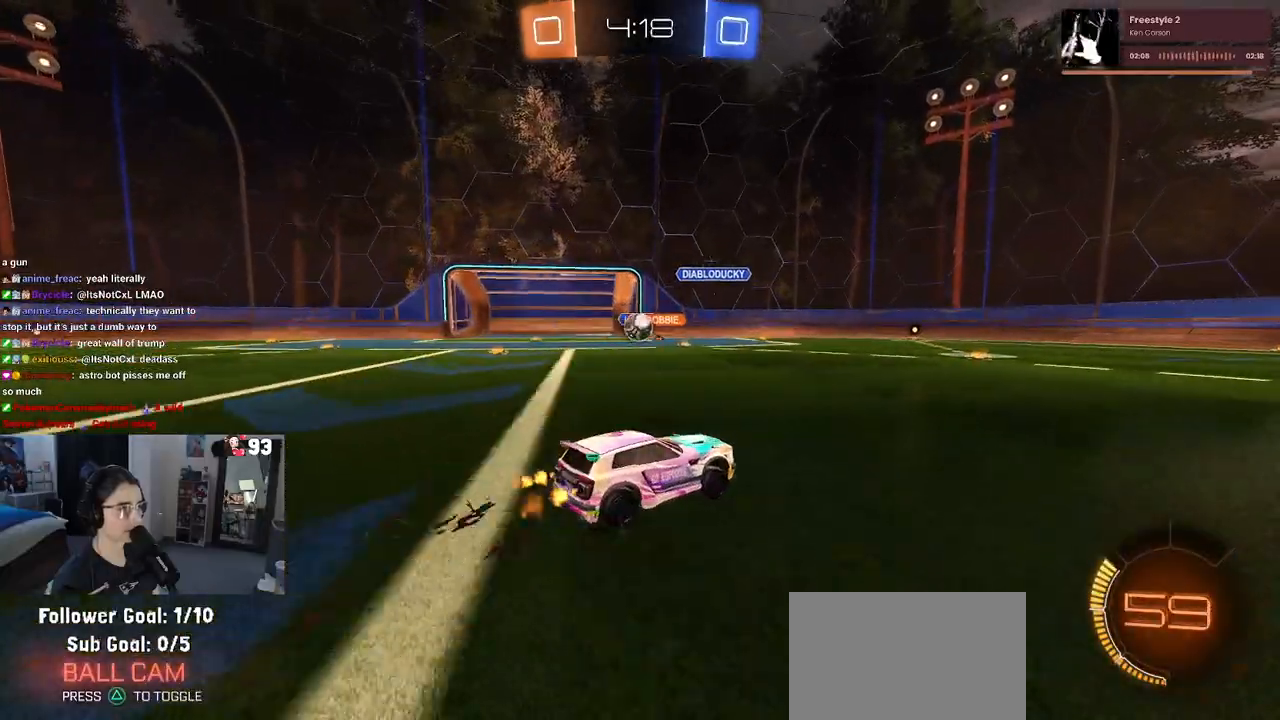
{"buttons": ["R2"], "left_stick": "left", "right_stick": "center", "events": [[17, "left_stick", "center"], [250, "left_stick", "right"], [467, "left_stick", "left"]]}
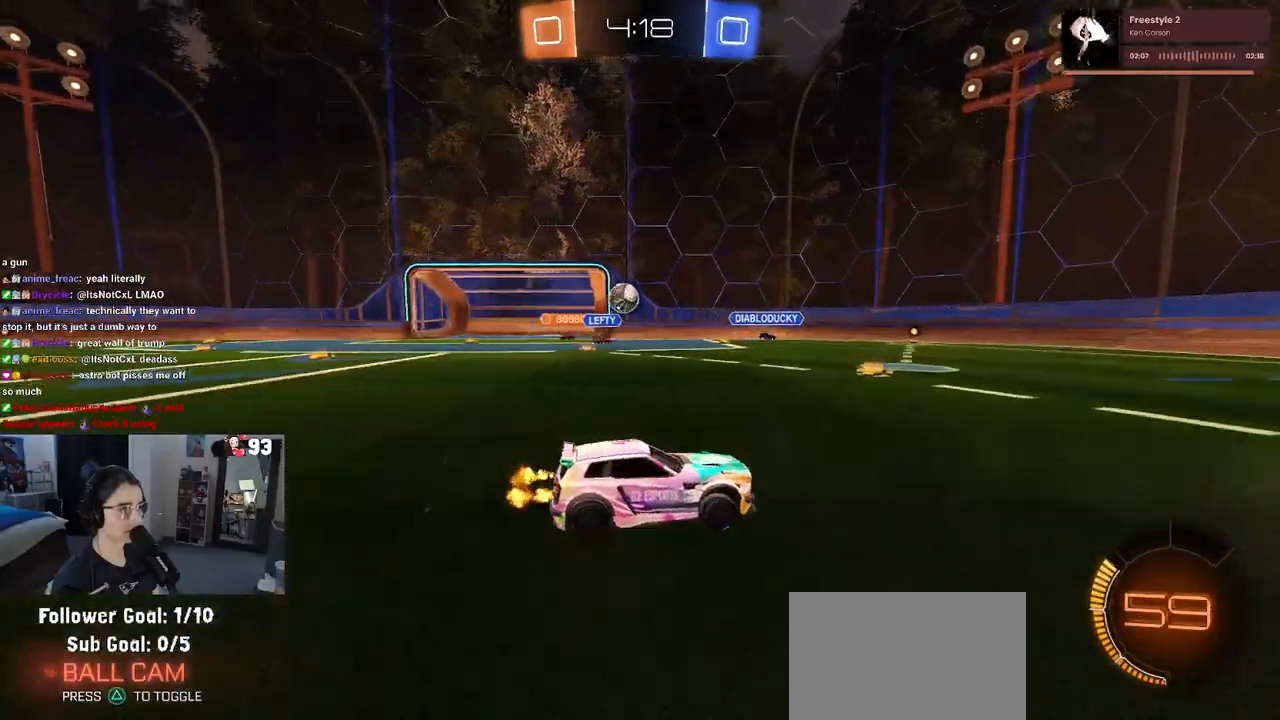
{"buttons": ["R2"], "left_stick": "left", "right_stick": "center", "events": []}
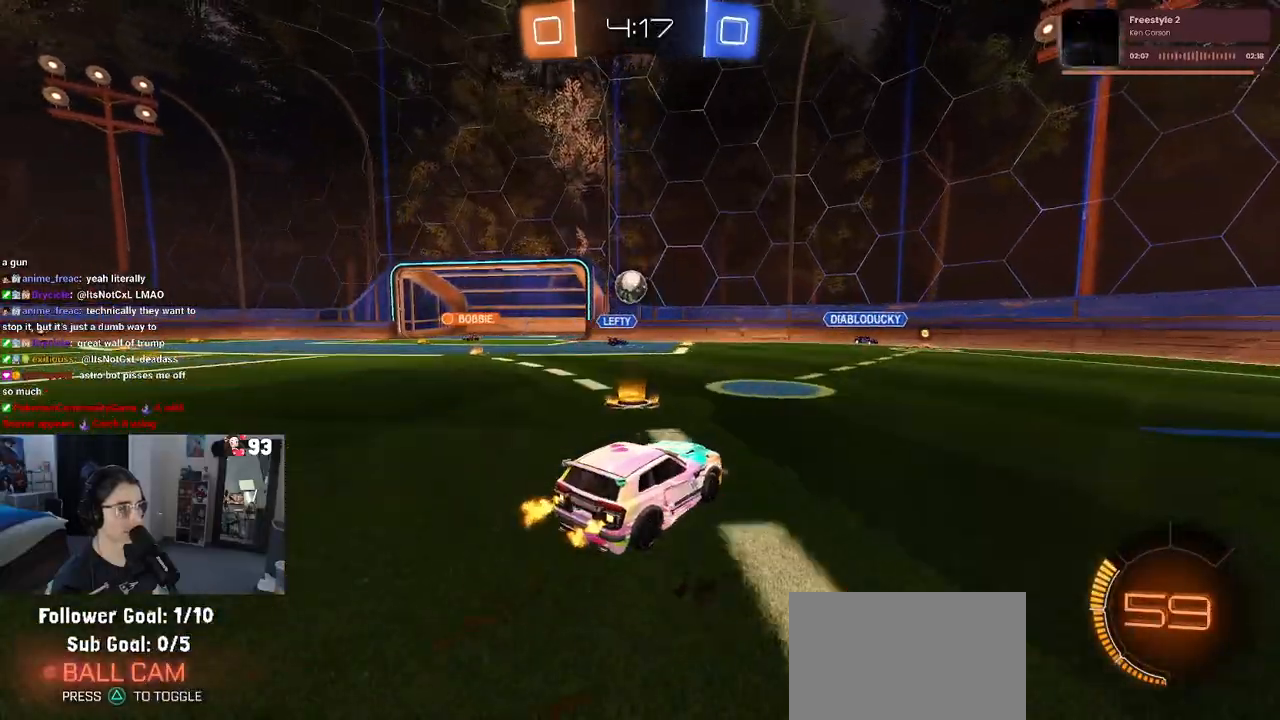
{"buttons": ["R1", "R2"], "left_stick": "center", "right_stick": "center", "events": [[117, "left_stick", "center"], [217, "R1", "down"], [217, "left_stick", "right"], [417, "left_stick", "center"]]}